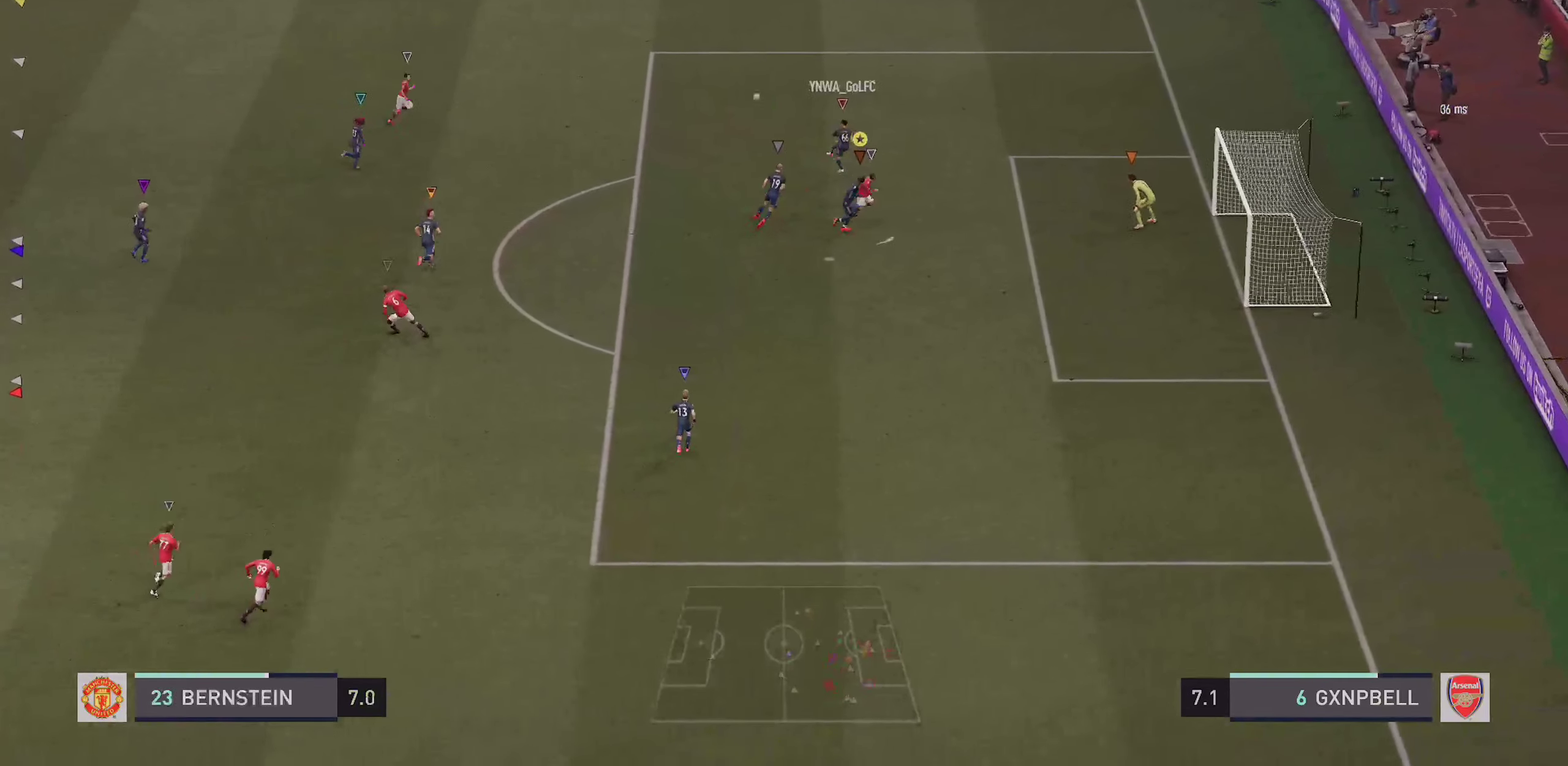
Gameplay with a controller (PlayStation layout); each line is a JSON object with the inputs held at the frame after it (dt_ms = milliseconds from this image to that frame). "events" lists button and stick changes between this image and that frame as [ms after this image, input, new state], when the widget could be followed in between. This overlay highlights the sticks when they move; stick clicks (L3 R3) are not distinguishable. Not read: CROSS DPAD_DOWN DPAD_RIGHT HOME L1 L3 R3 SELECT SQUARE START TOUCHPAD.
{"dt_ms": 900, "buttons": ["R2"], "left_stick": "down-left", "right_stick": "center", "events": [[334, "left_stick", "down"], [700, "left_stick", "down-left"], [834, "R2", "down"]]}
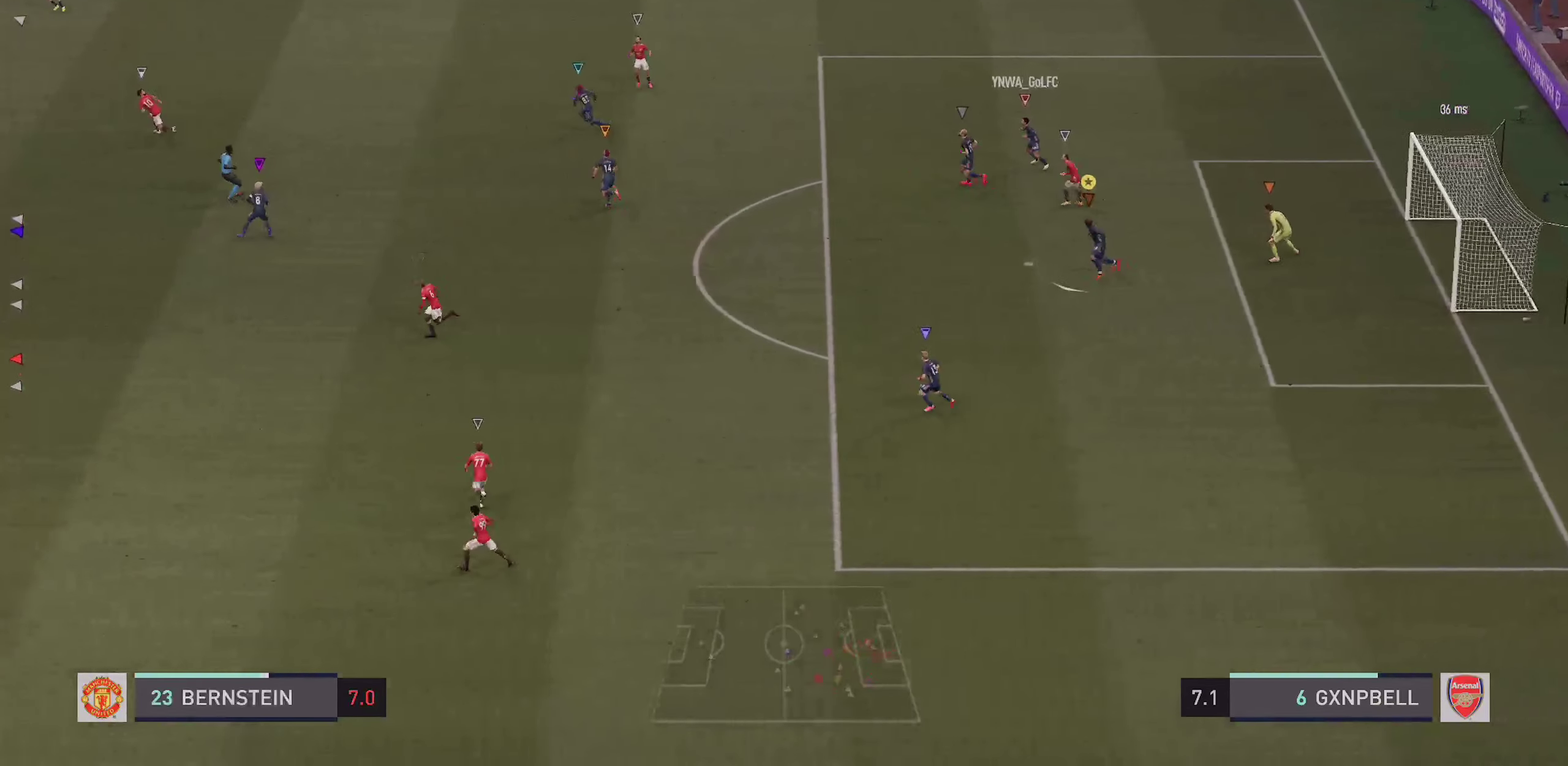
{"dt_ms": 300, "buttons": ["L2", "R2"], "left_stick": "down-left", "right_stick": "center"}
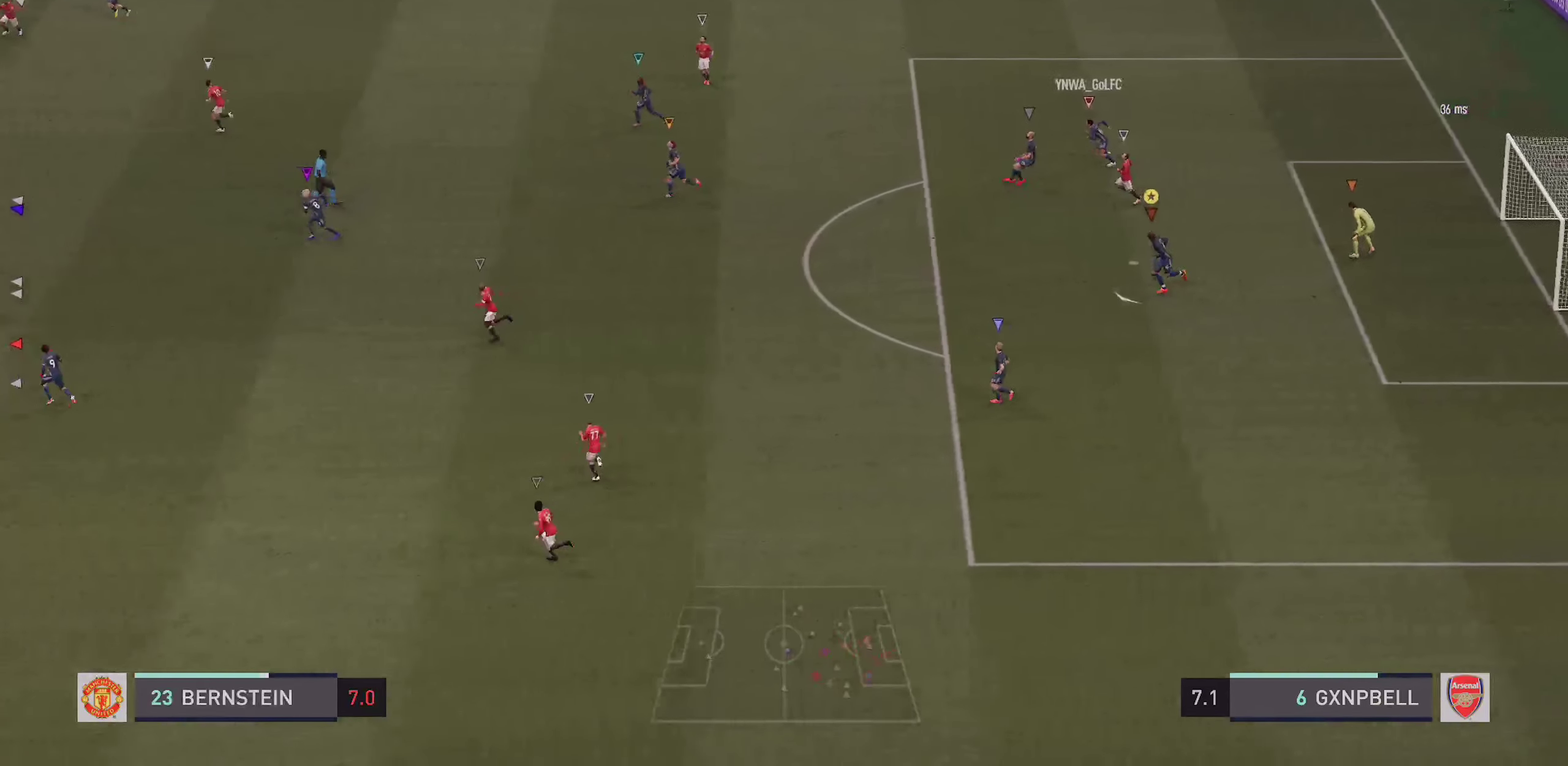
{"dt_ms": 600, "buttons": [], "left_stick": "left", "right_stick": "center", "events": [[100, "R1", "down"], [150, "L2", "up"], [184, "R1", "up"], [267, "R2", "up"], [350, "L2", "down"], [367, "left_stick", "left"], [400, "L2", "up"]]}
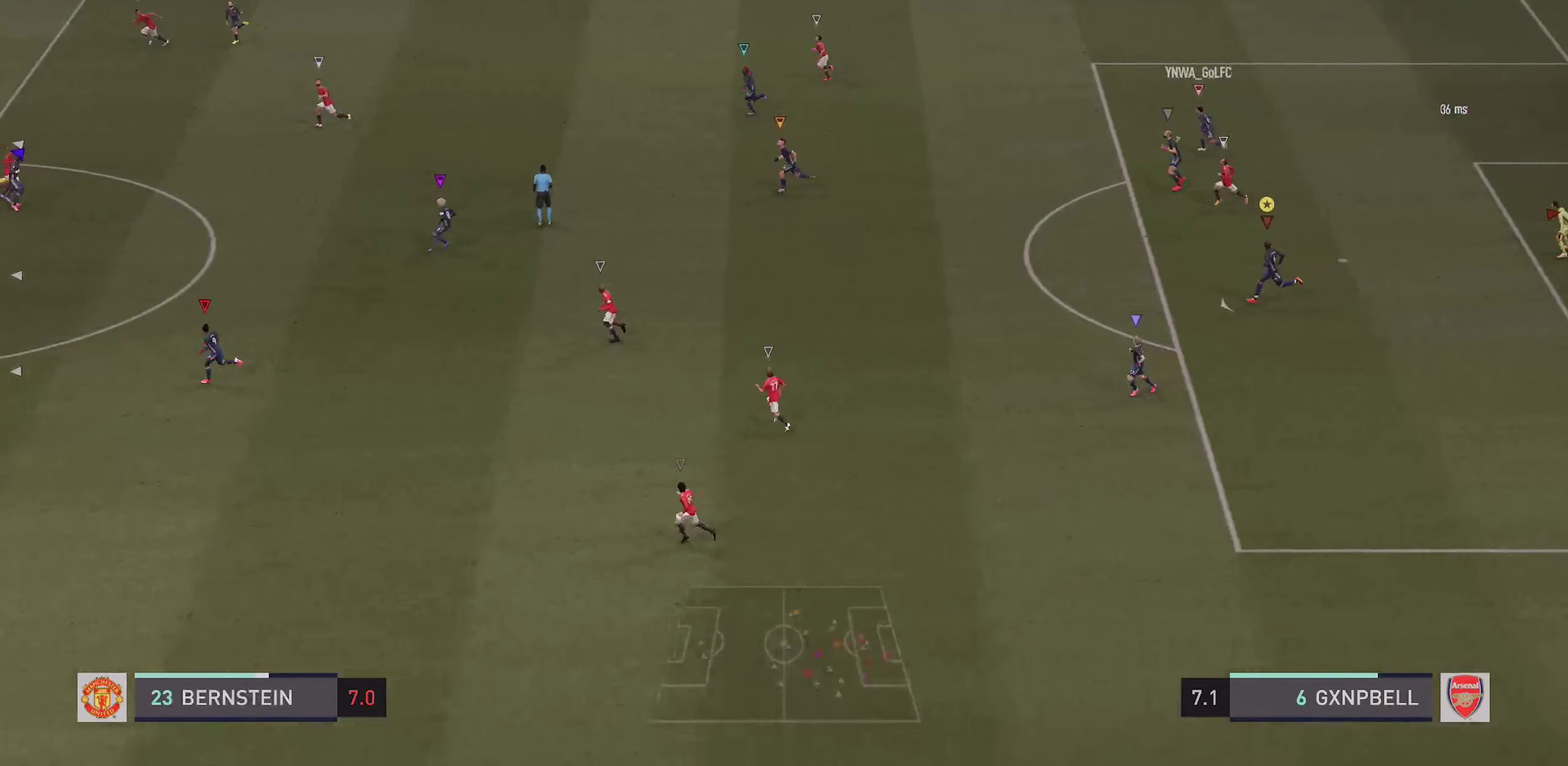
{"dt_ms": 400, "buttons": [], "left_stick": "left", "right_stick": "center", "events": []}
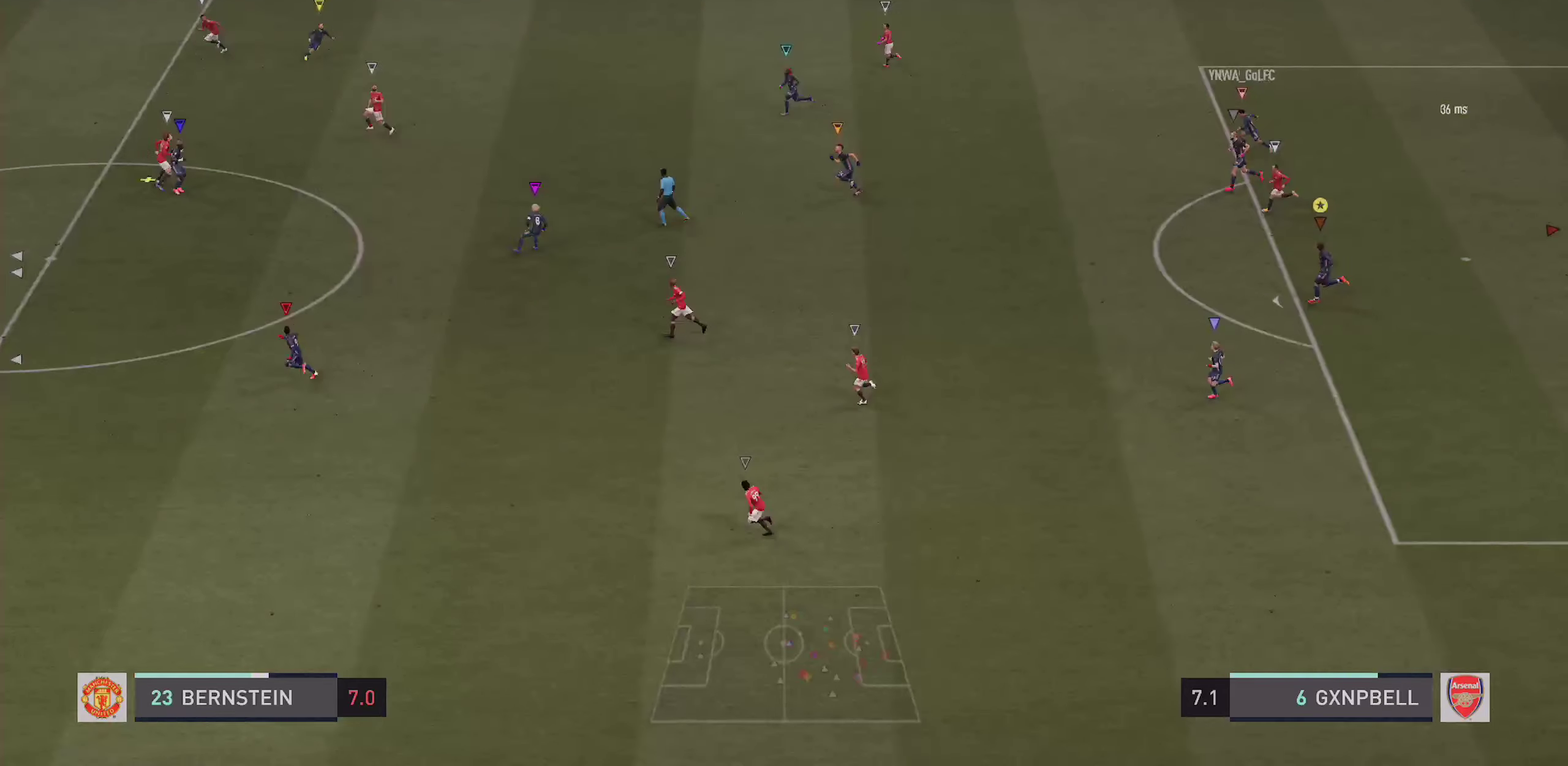
{"dt_ms": 500, "buttons": [], "left_stick": "left", "right_stick": "center", "events": []}
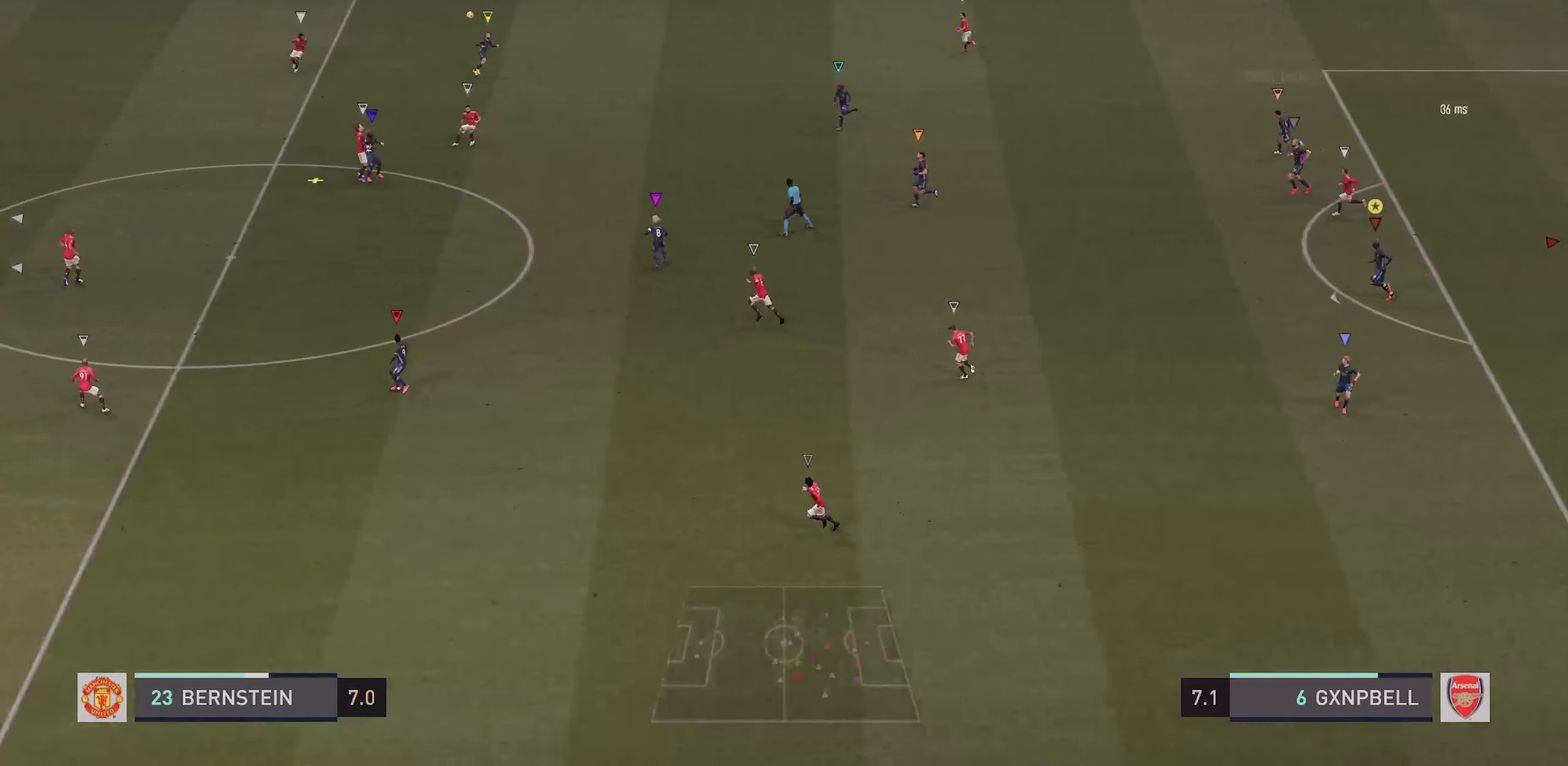
{"dt_ms": 500, "buttons": [], "left_stick": "down-left", "right_stick": "center", "events": [[450, "left_stick", "down-left"]]}
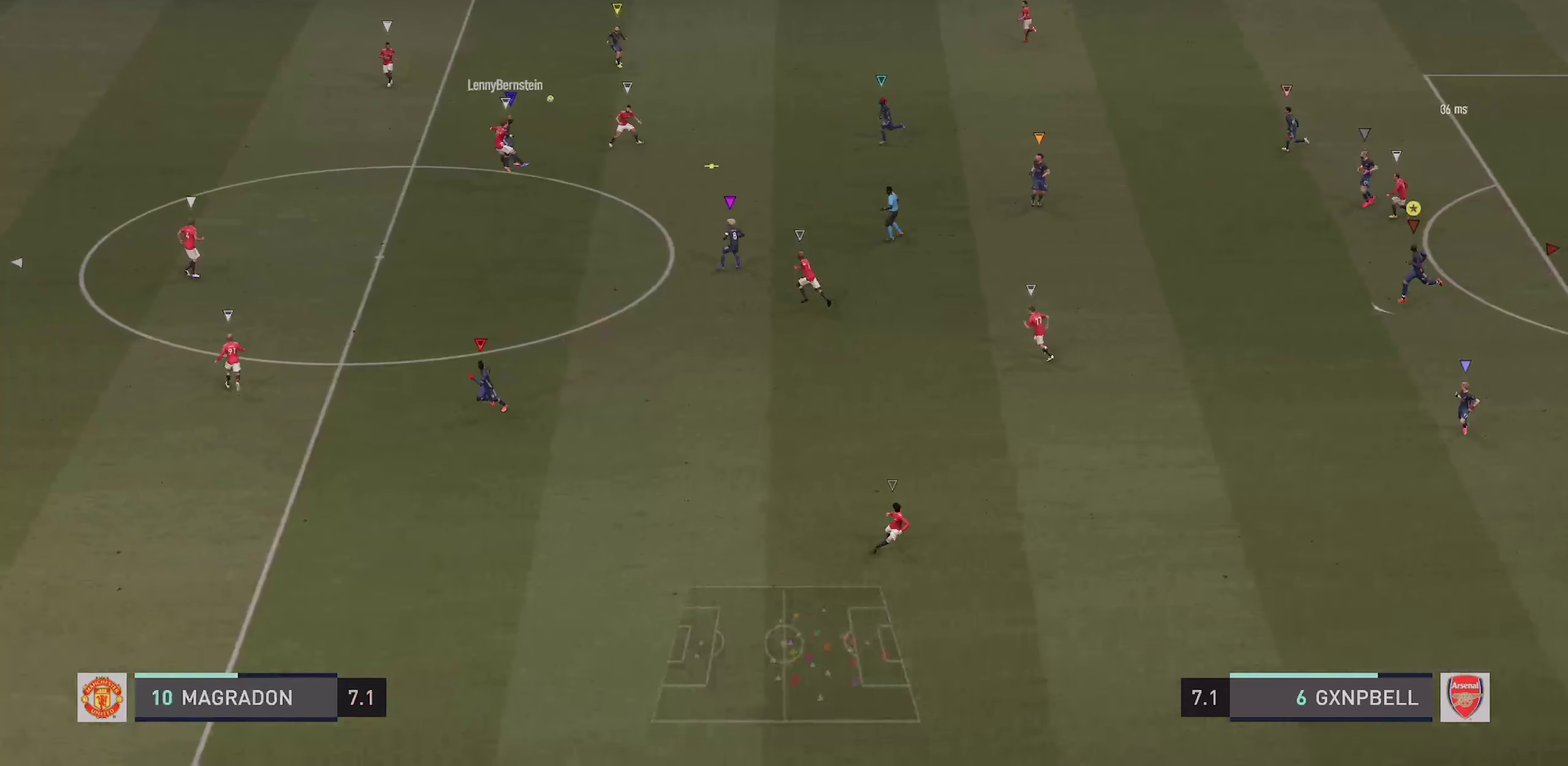
{"dt_ms": 400, "buttons": [], "left_stick": "center", "right_stick": "center", "events": [[16, "left_stick", "center"]]}
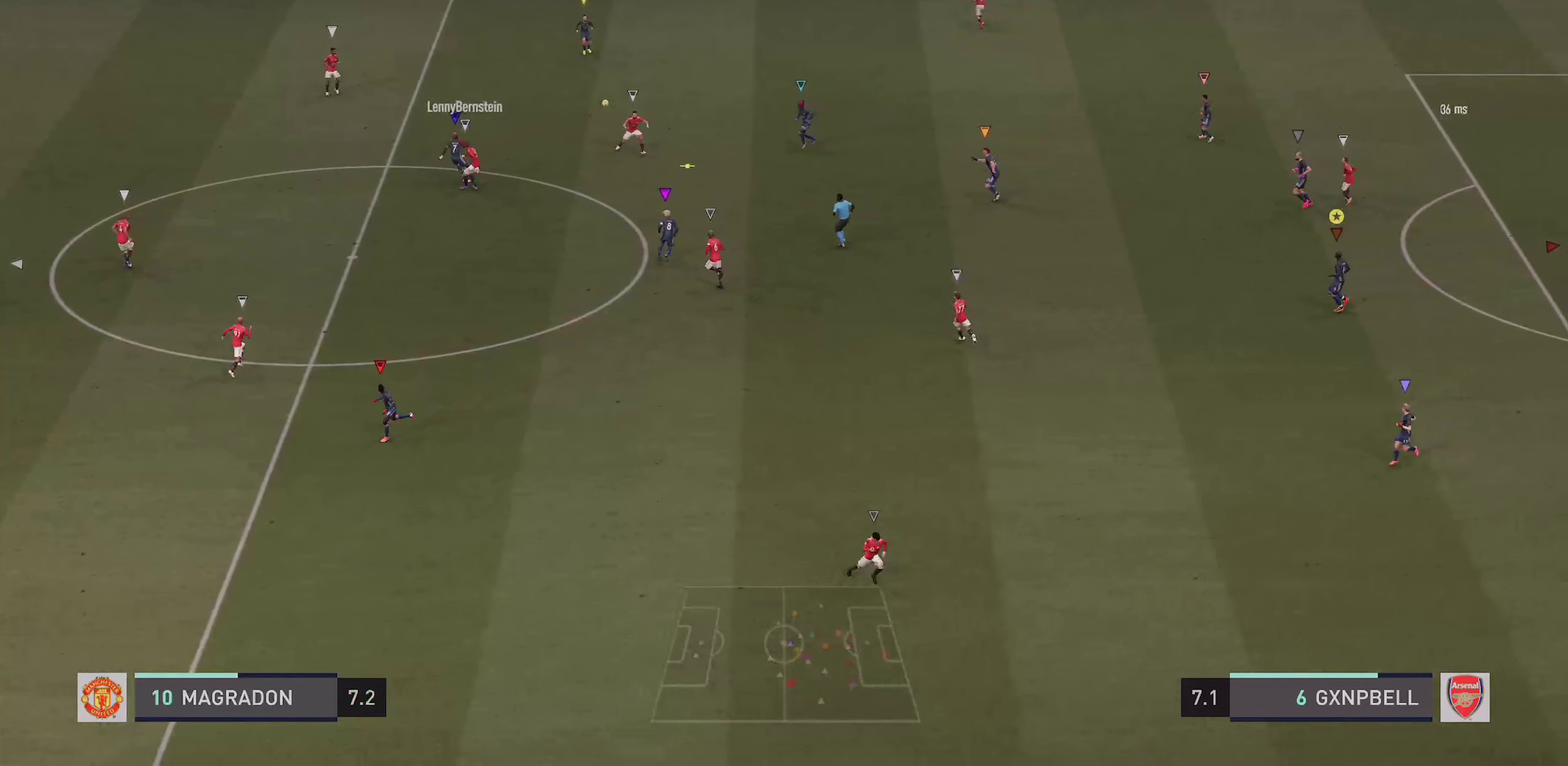
{"dt_ms": 600, "buttons": ["L2"], "left_stick": "left", "right_stick": "center", "events": [[266, "left_stick", "down-left"], [466, "L2", "down"], [516, "left_stick", "left"]]}
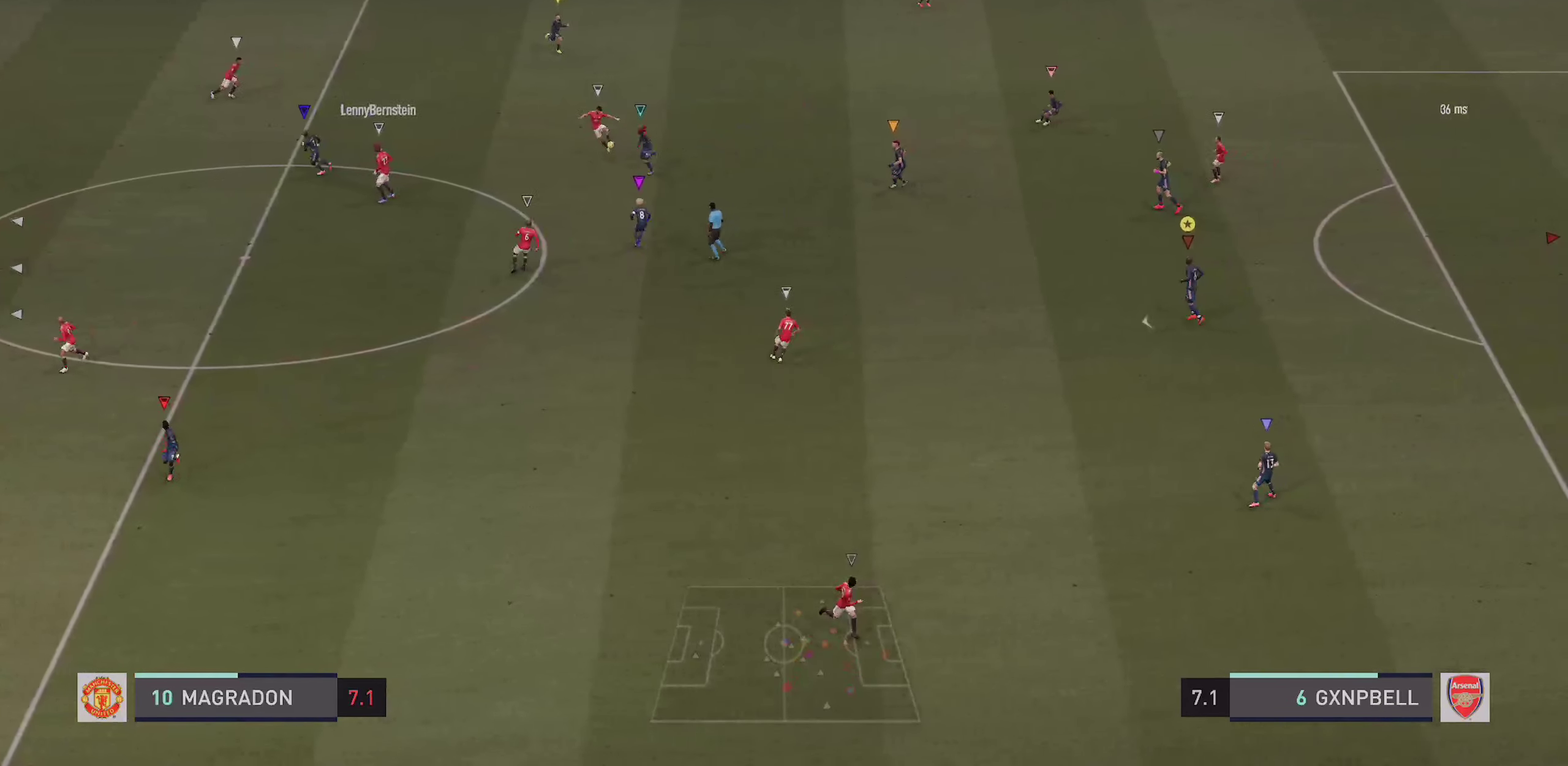
{"dt_ms": 300, "buttons": ["L2"], "left_stick": "up", "right_stick": "center", "events": [[50, "left_stick", "up-left"], [183, "left_stick", "up"]]}
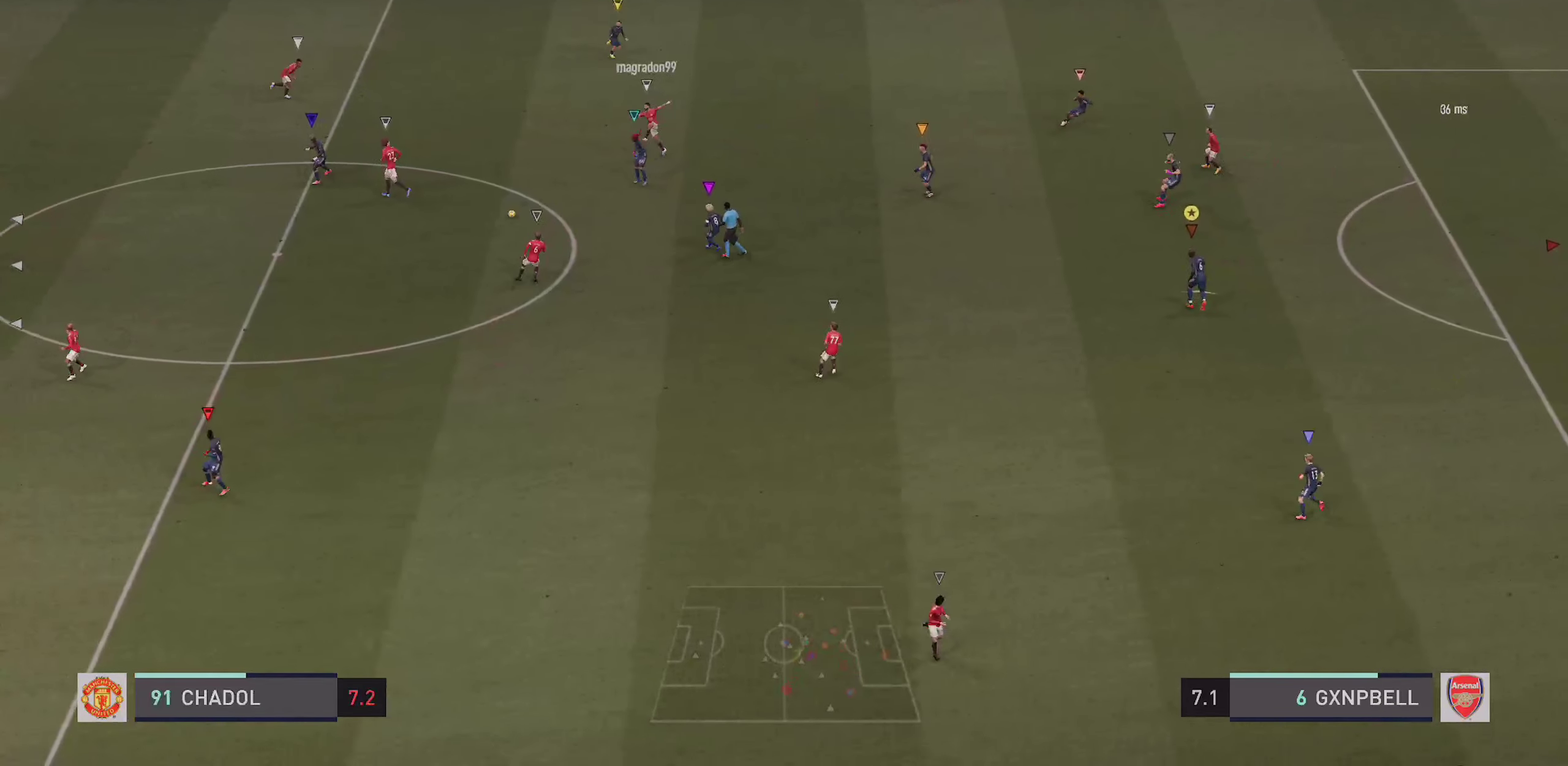
{"dt_ms": 900, "buttons": ["R2"], "left_stick": "down-left", "right_stick": "center", "events": [[216, "L2", "up"], [233, "left_stick", "center"], [316, "left_stick", "down"], [416, "left_stick", "down-left"], [500, "R2", "down"]]}
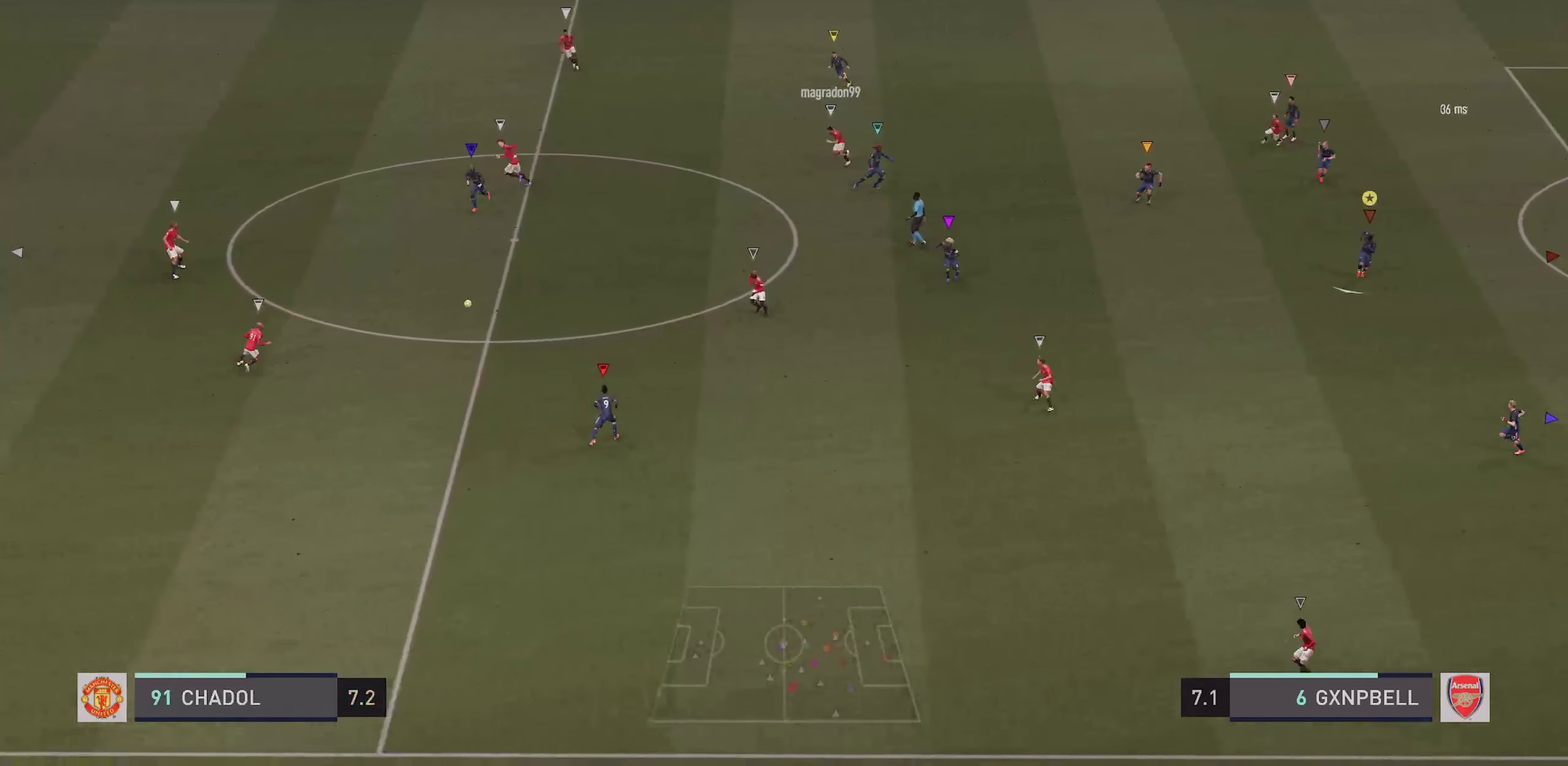
{"dt_ms": 300, "buttons": ["L2"], "left_stick": "down-left", "right_stick": "center", "events": [[250, "R2", "up"], [266, "L2", "down"]]}
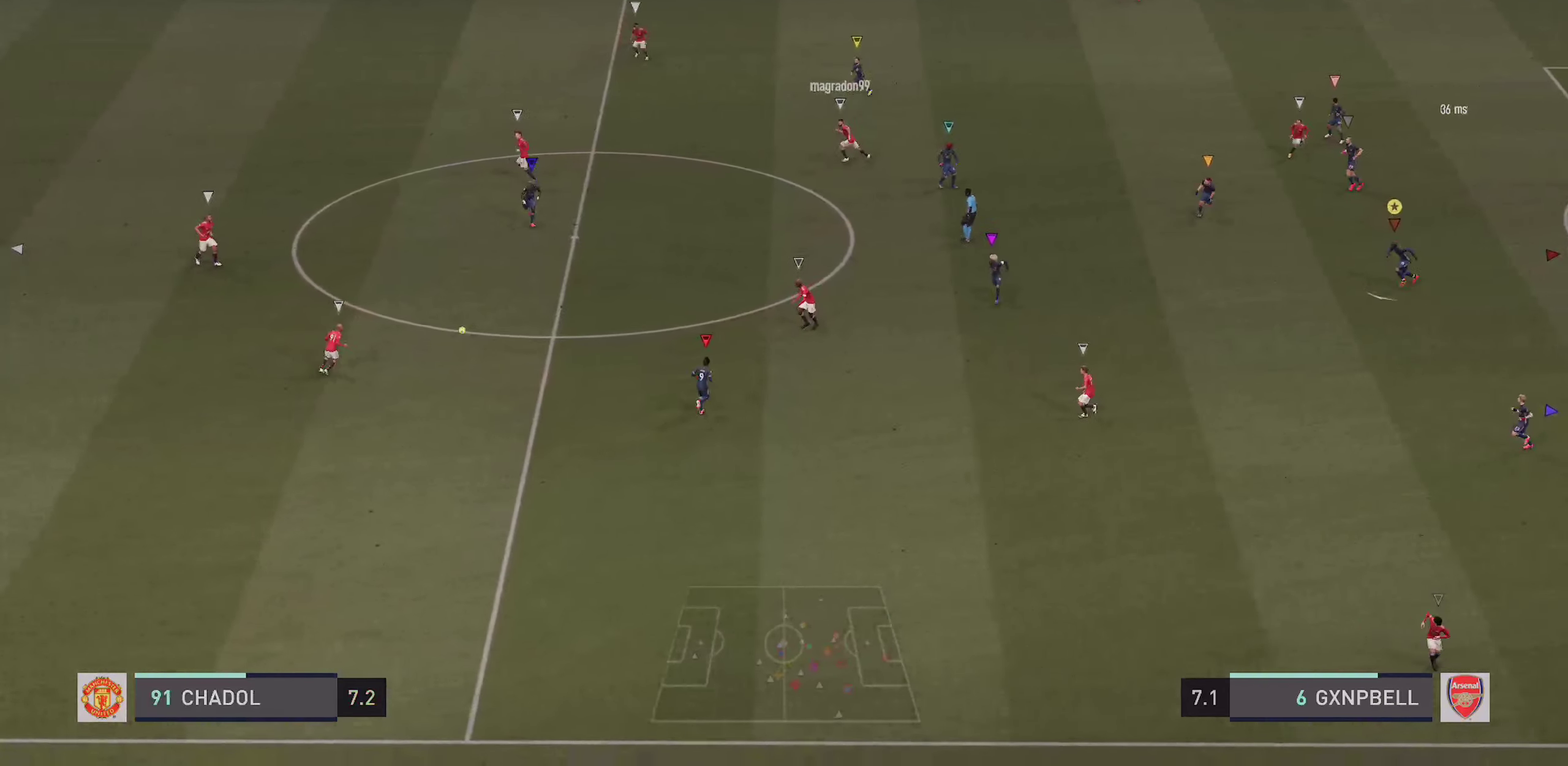
{"dt_ms": 600, "buttons": ["L2"], "left_stick": "down", "right_stick": "center", "events": [[383, "left_stick", "down"]]}